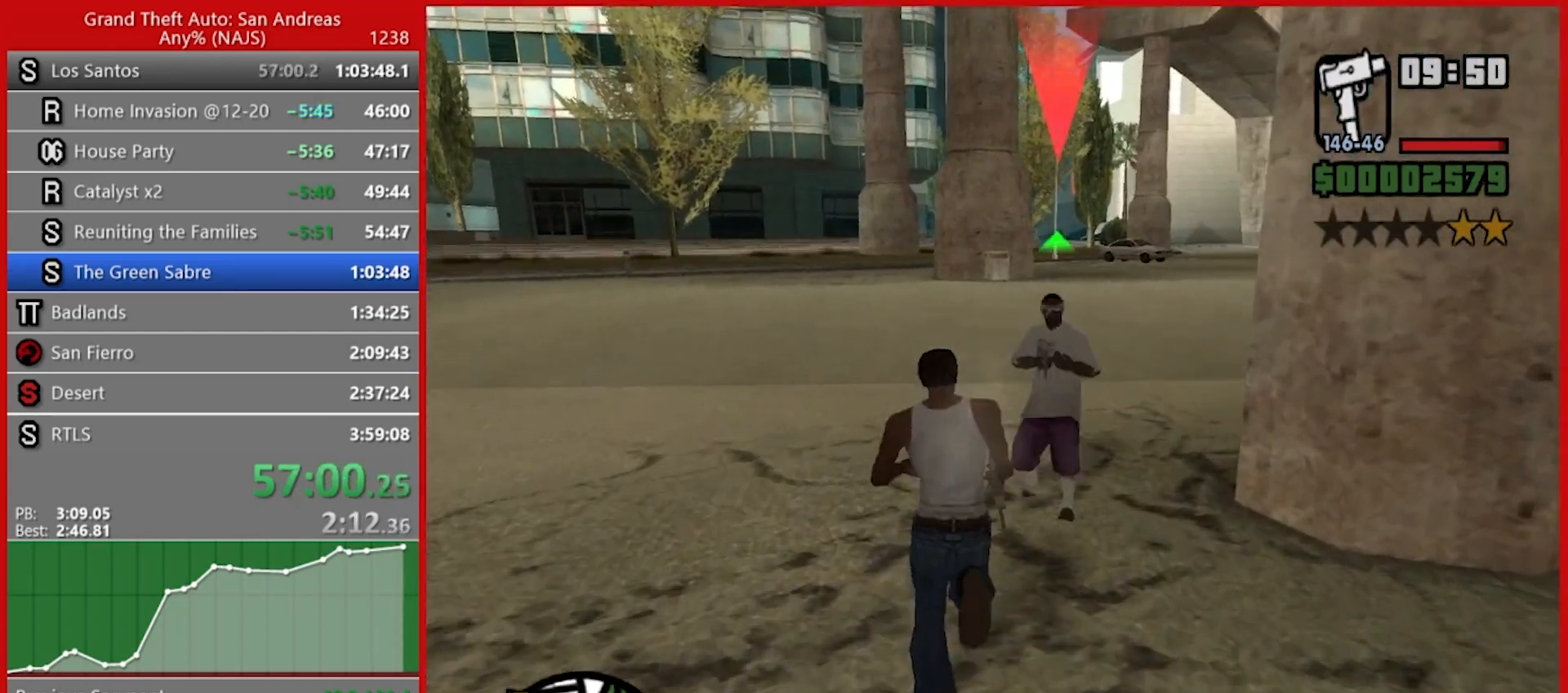
Gameplay with keyboard and mouse; each line is a JSON object with the keys and mouse buttons held at the frame after it. "events" lists presses ("down") and releases ("up") of "1", "2", "3", "4", "5", "6", "7", "8", "a", "alt", "b", "c", "caps_lock", "ctrl", "d", "e", "escape", "f", "f2", "f3", "g", "h", "n", "q", "r", "rbracket", "s", "shift", "space", "t", "tab", "tilde", "v", "w", "x", "y", "z", "mouse_left", "mouse_right", "mouse_mb4", "mouse_mb5", "mouse_wheel_up" and "mouse_wheel_down" between this image and that frame as [ms after this image, input, new state], when the widget could be followed in between. "mouse_left", "mouse_right", "mouse_mb4", "mouse_mb5", "mouse_wheel_up", "mouse_wheel_down" = the "left", "right", "mb4", "mb5", "wheel_up", "wheel_down" buttons of the "mouse" list. No other keys are recorded. Not read: mouse_move.
{"keys": [], "mouse": ["left", "right"], "events": [[120, "mouse_left", "down"], [160, "w", "down"], [340, "w", "up"]]}
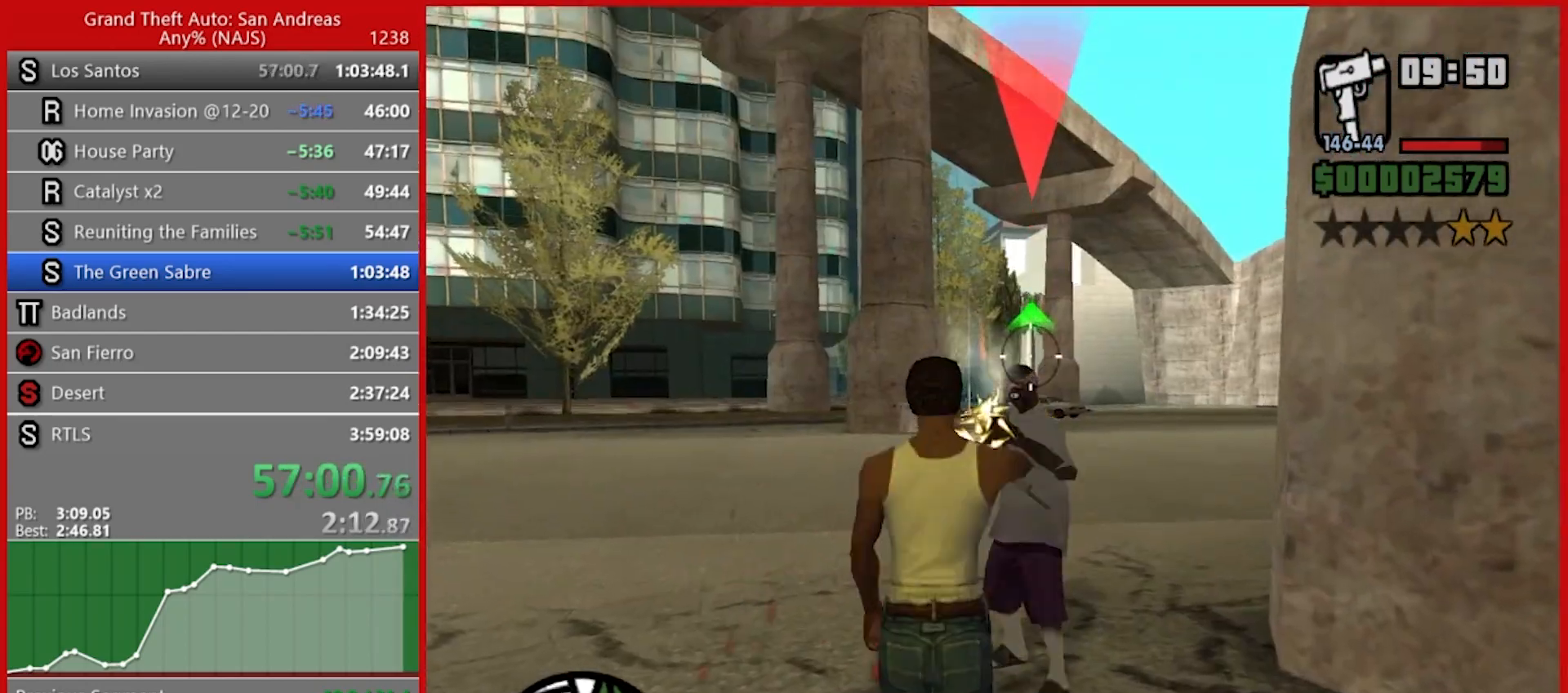
{"keys": ["w"], "mouse": [], "events": [[40, "w", "down"], [300, "w", "up"], [440, "mouse_left", "up"], [440, "mouse_right", "up"], [480, "w", "down"]]}
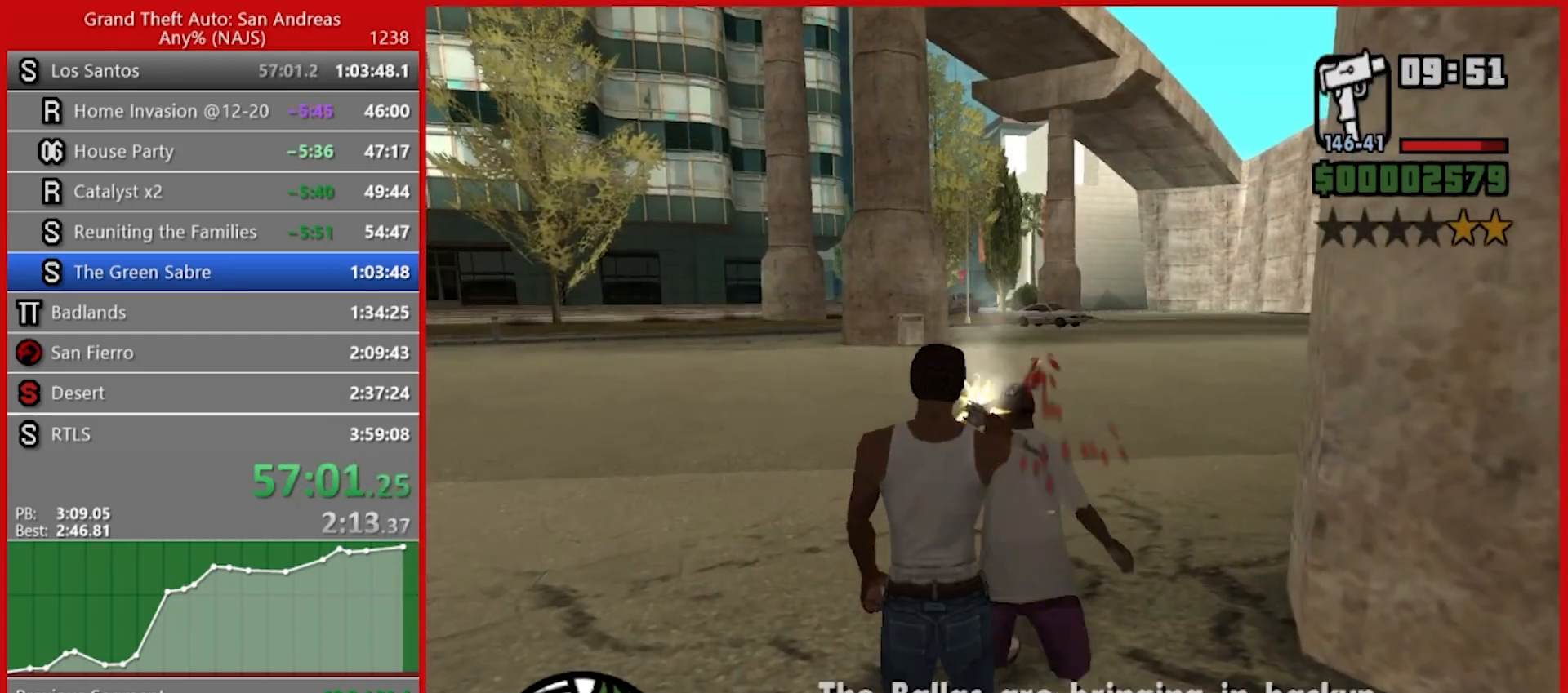
{"keys": ["w"], "mouse": [], "events": [[280, "3", "down"], [420, "3", "up"]]}
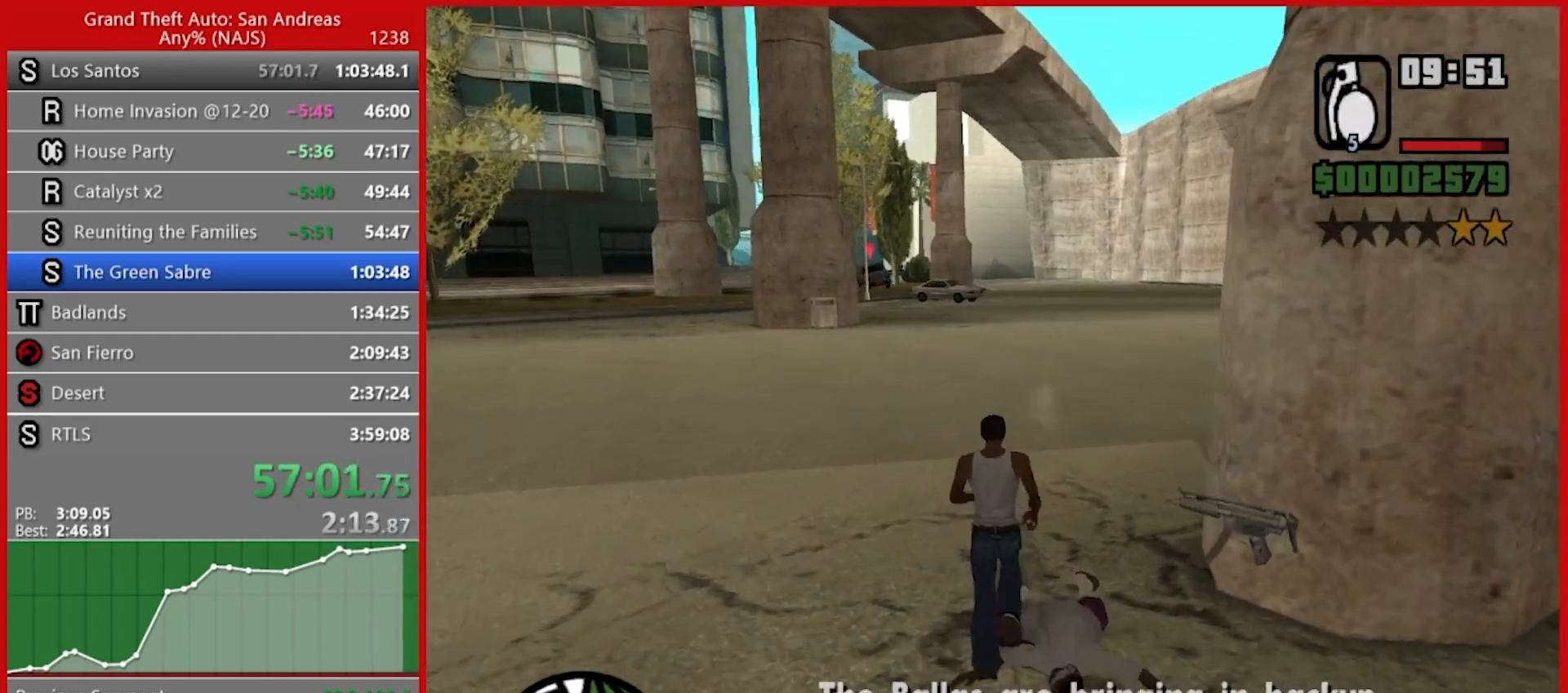
{"keys": ["space", "w"], "mouse": [], "events": [[80, "space", "down"]]}
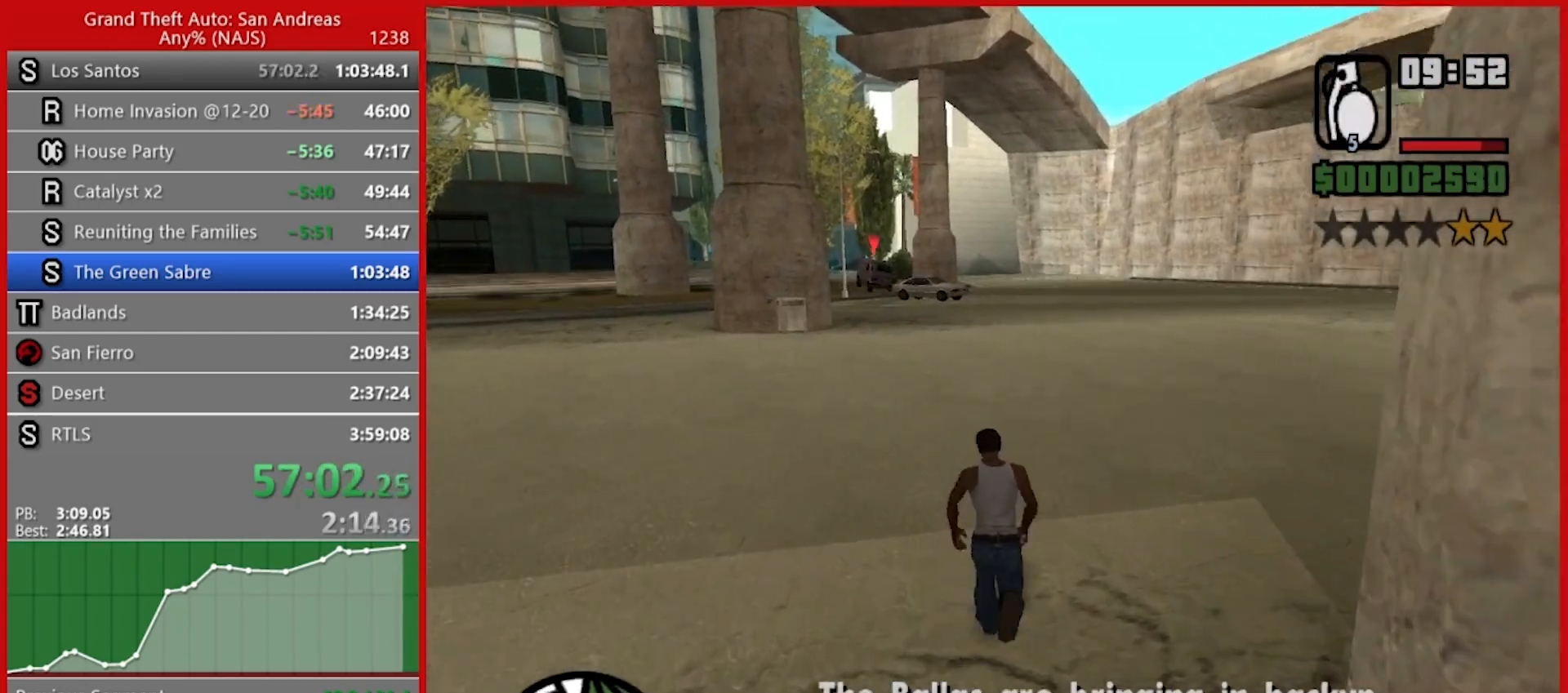
{"keys": ["w"], "mouse": ["left"], "events": [[120, "space", "up"], [320, "w", "up"], [360, "mouse_left", "down"], [400, "w", "down"]]}
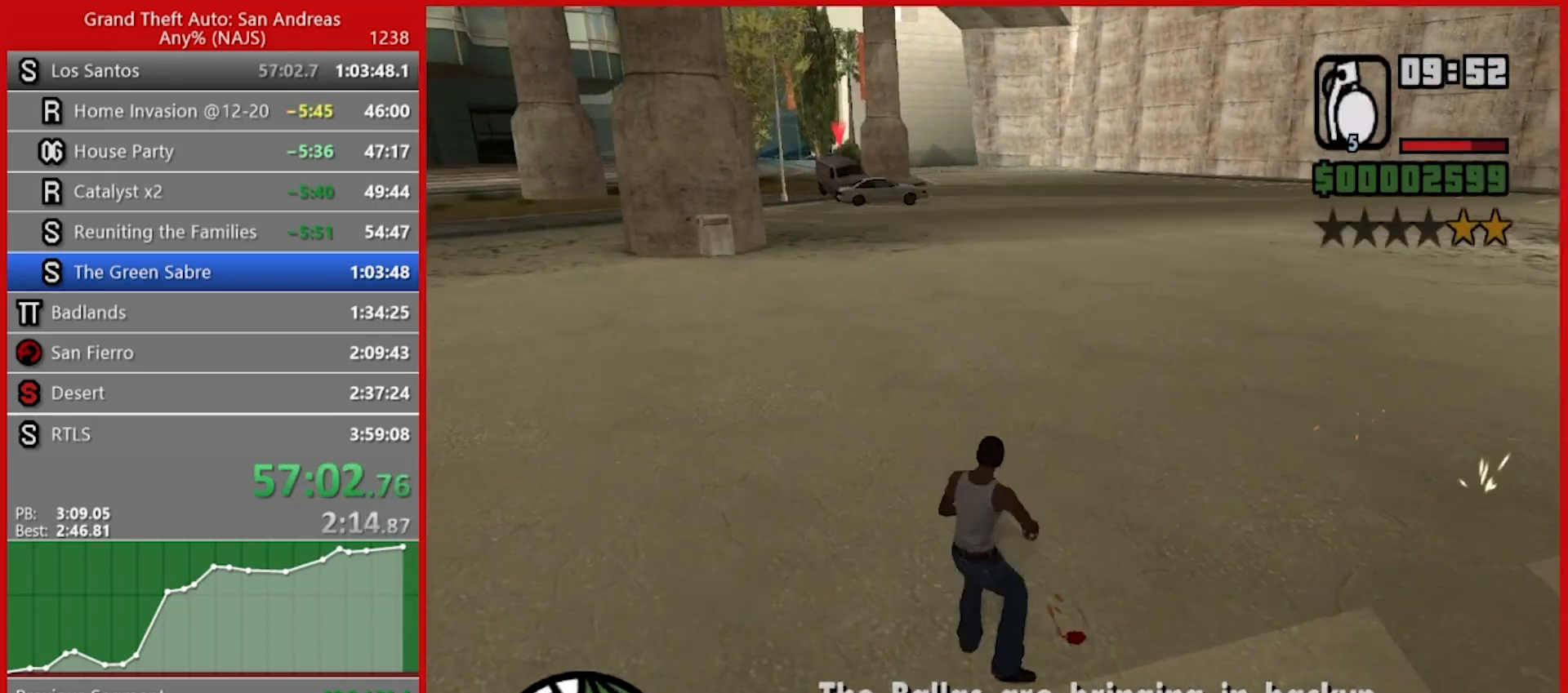
{"keys": ["w"], "mouse": ["left"], "events": []}
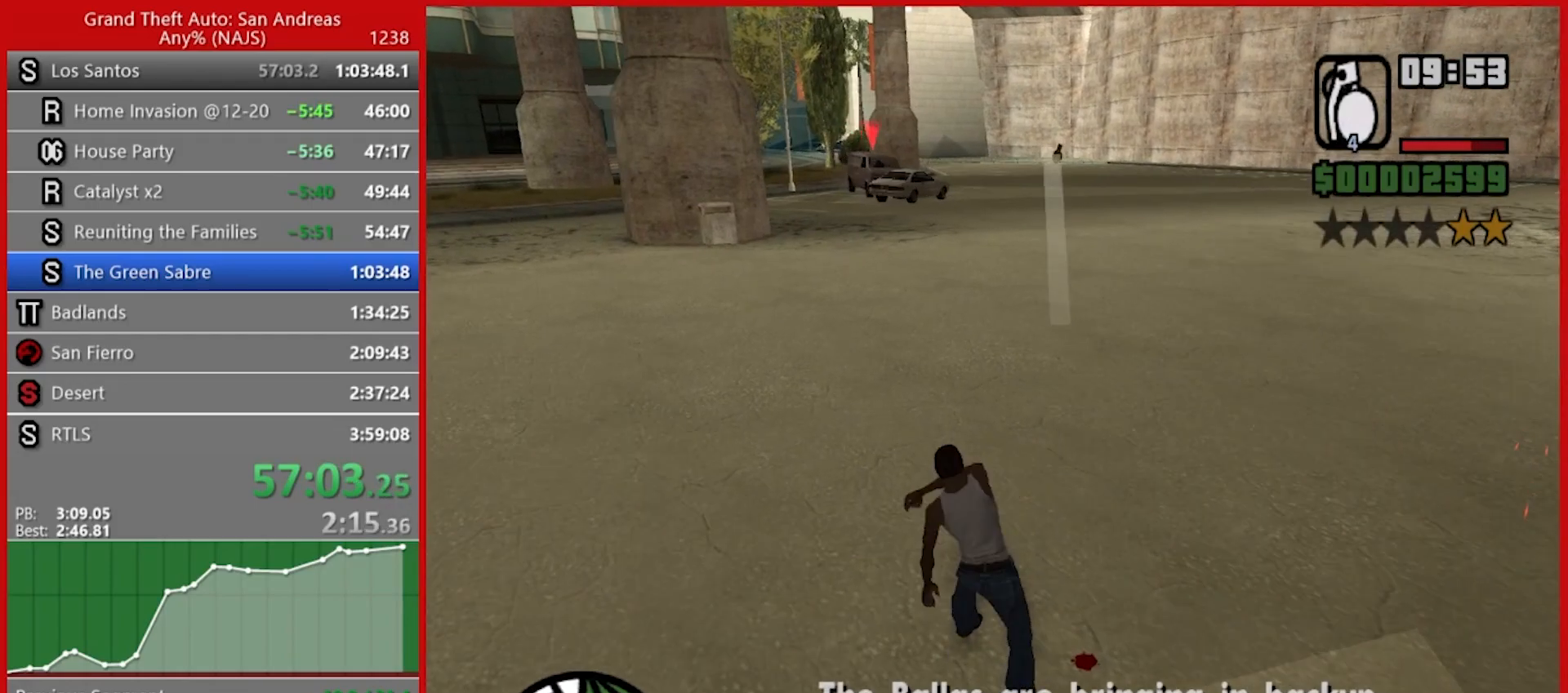
{"keys": ["w"], "mouse": [], "events": [[260, "1", "down"], [260, "d", "down"], [260, "mouse_left", "up"], [340, "1", "up"], [480, "d", "up"]]}
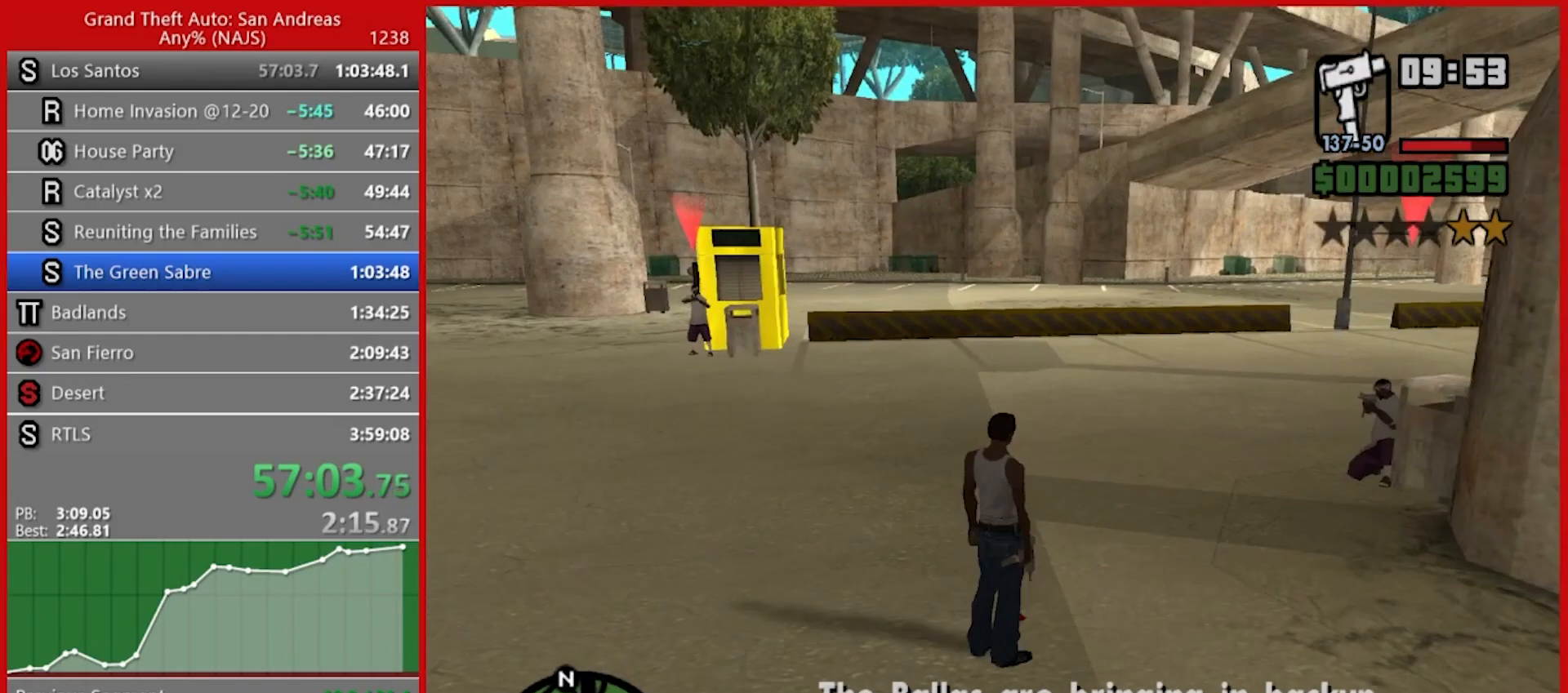
{"keys": ["w"], "mouse": ["right"], "events": [[80, "mouse_right", "down"]]}
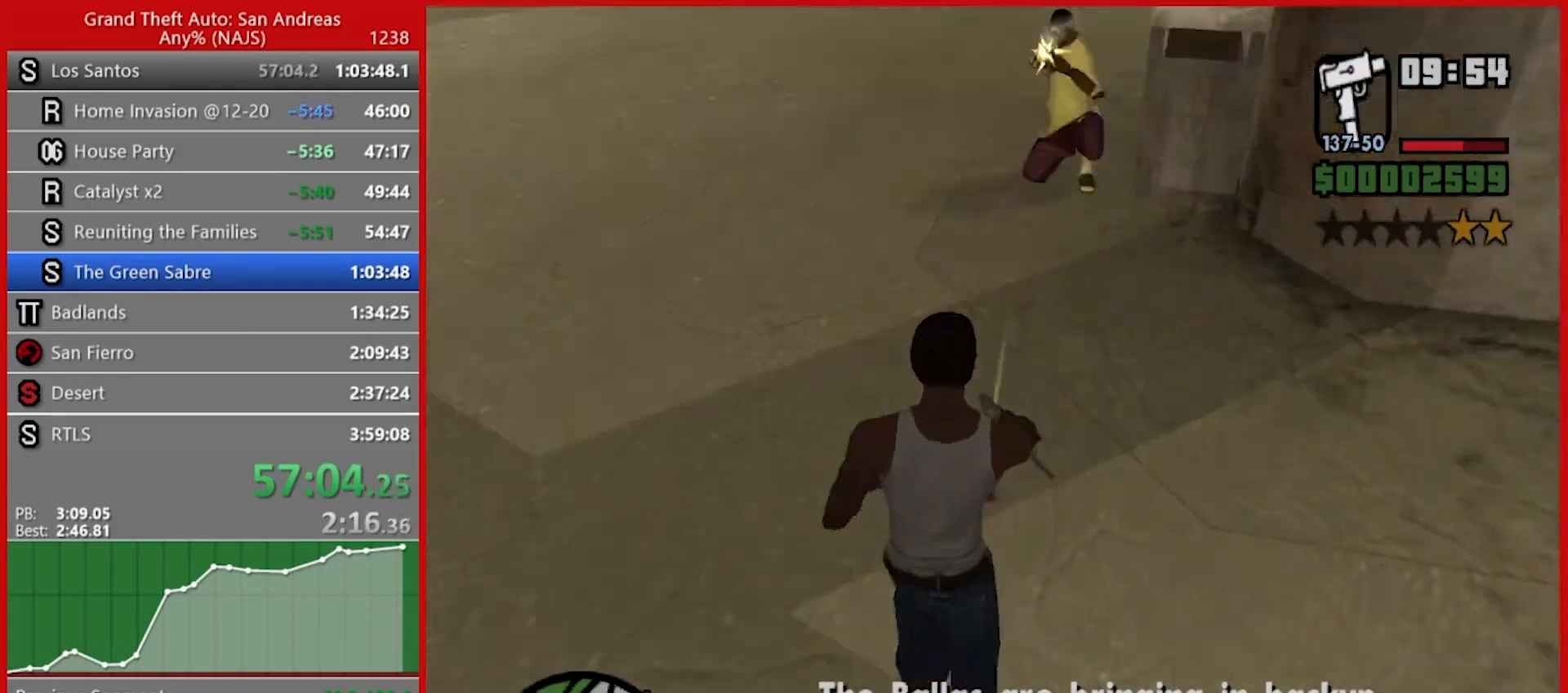
{"keys": ["w"], "mouse": ["left", "right"], "events": [[420, "mouse_left", "down"]]}
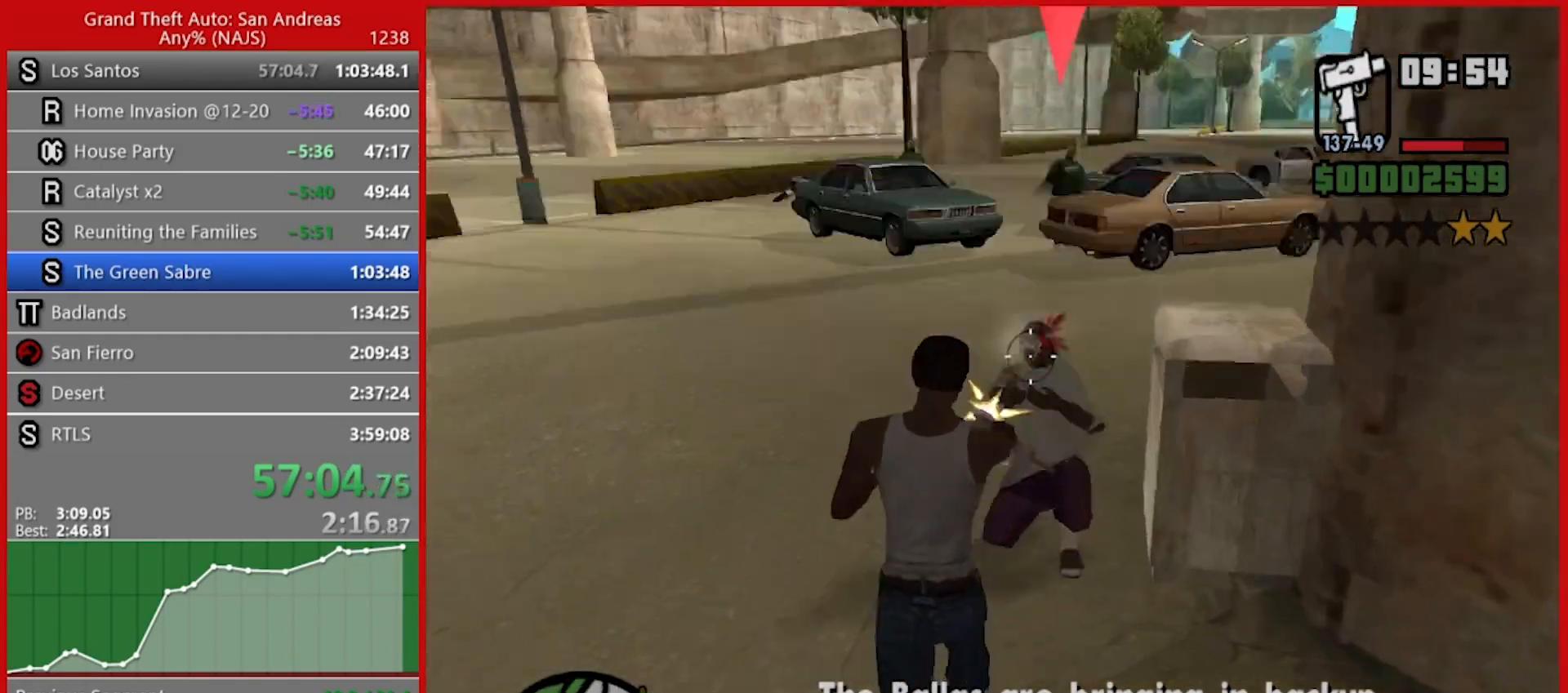
{"keys": ["d"], "mouse": [], "events": [[80, "w", "up"], [200, "w", "down"], [240, "mouse_left", "up"], [240, "mouse_right", "up"], [420, "d", "down"], [480, "w", "up"]]}
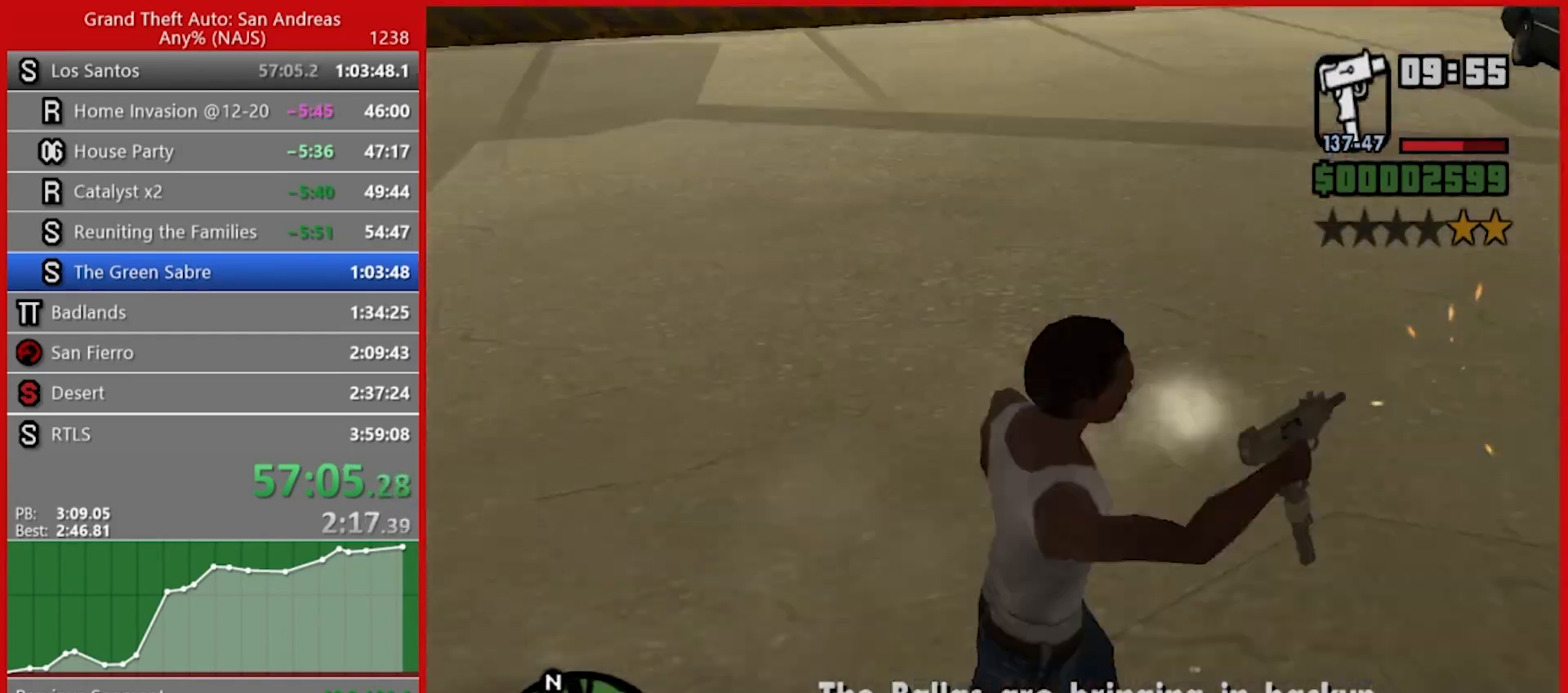
{"keys": ["d"], "mouse": [], "events": [[40, "space", "down"], [180, "space", "up"]]}
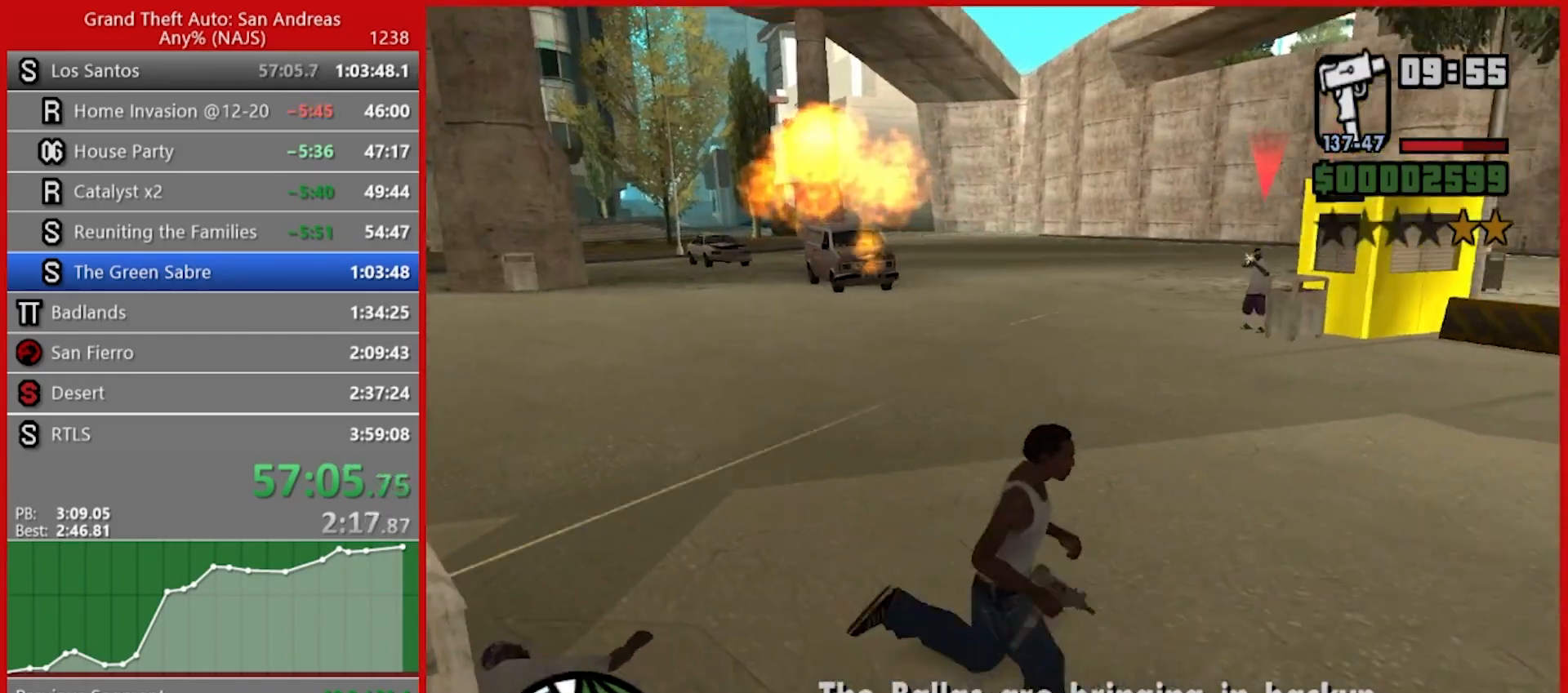
{"keys": ["w"], "mouse": ["right"], "events": [[140, "mouse_right", "down"], [140, "w", "down"], [240, "d", "up"]]}
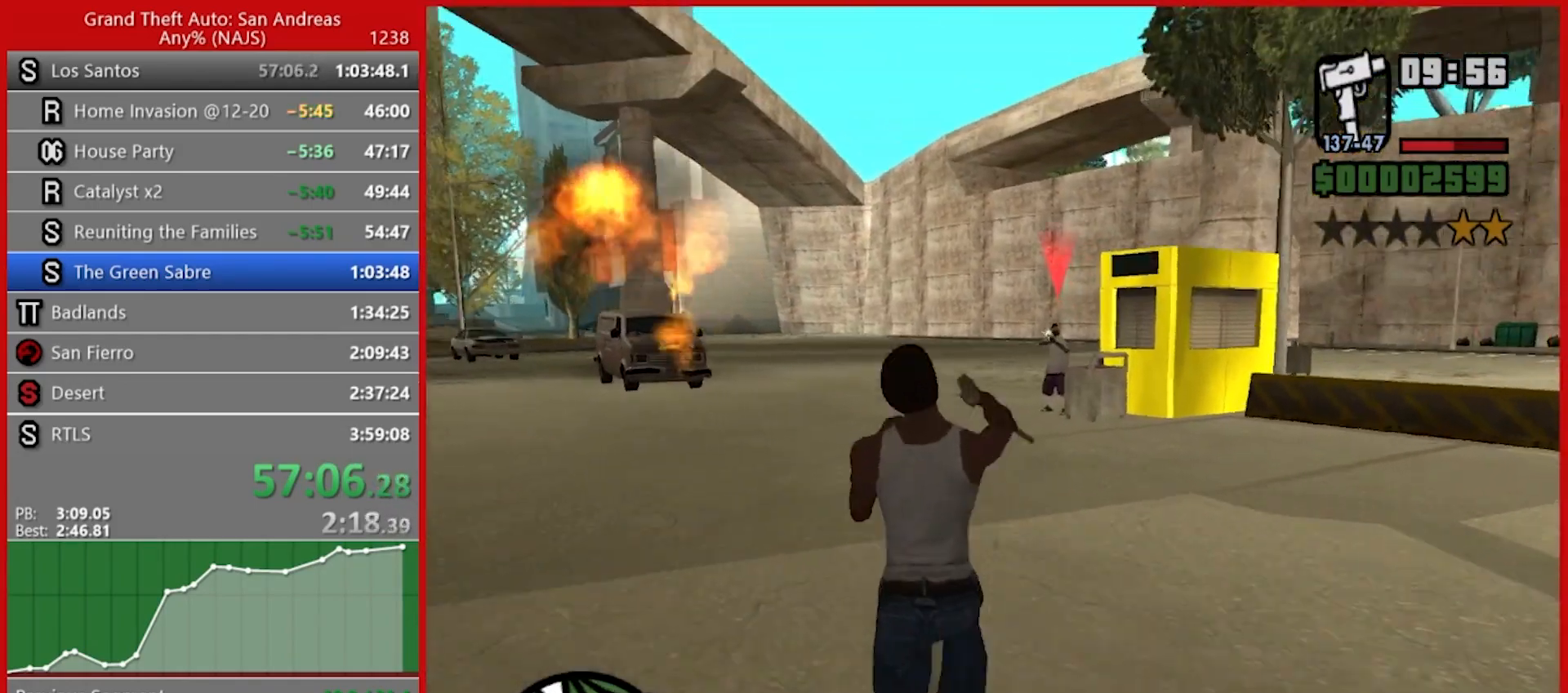
{"keys": ["w"], "mouse": ["left", "right"], "events": [[440, "mouse_left", "down"]]}
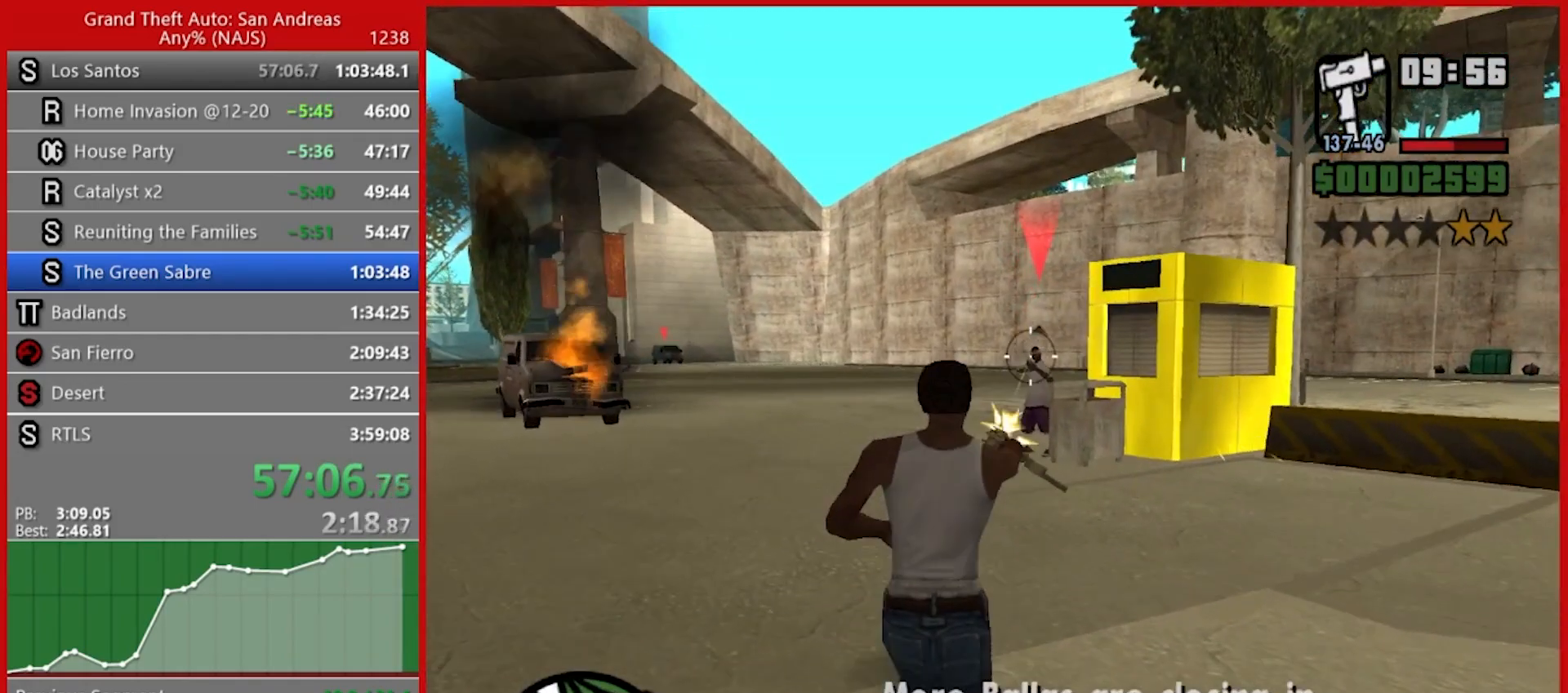
{"keys": ["w"], "mouse": [], "events": [[140, "mouse_left", "up"], [440, "mouse_right", "up"]]}
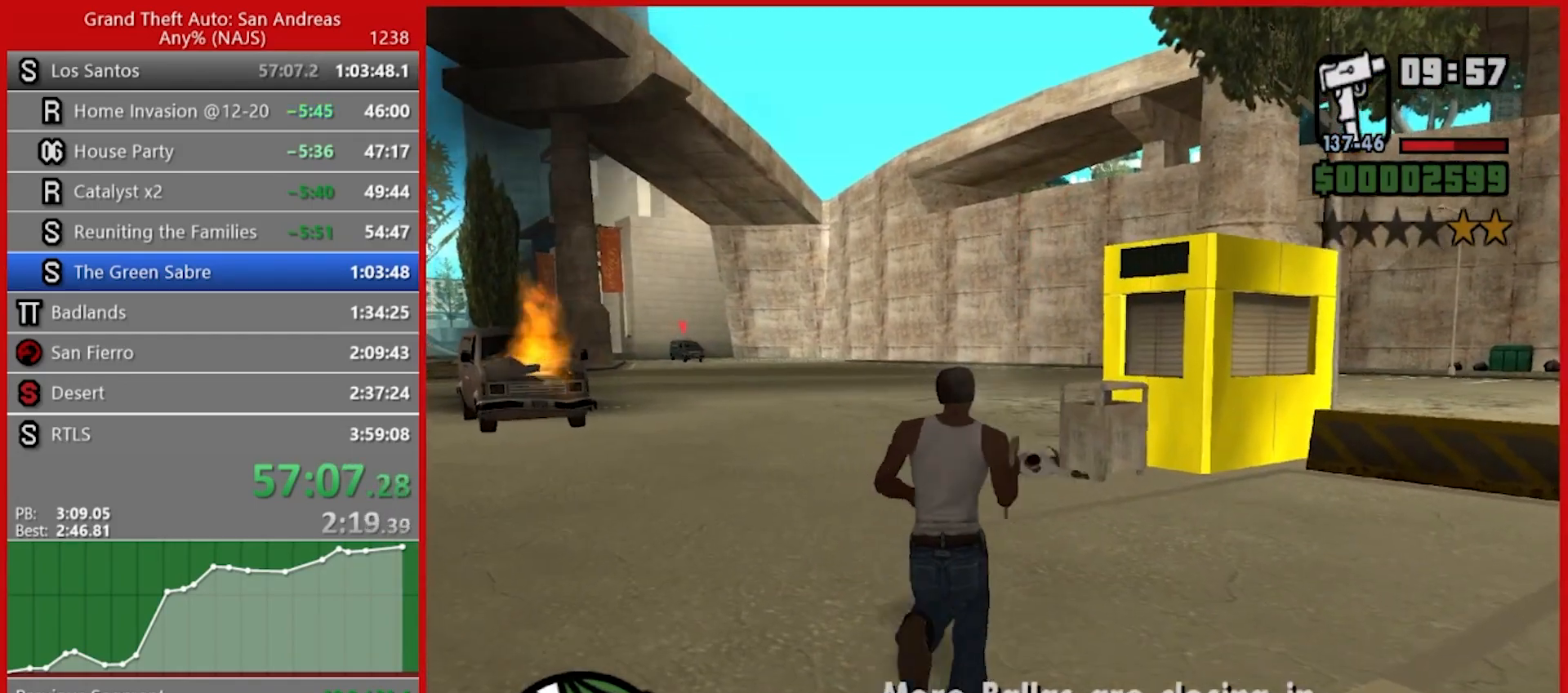
{"keys": ["space", "w"], "mouse": [], "events": [[140, "space", "down"], [240, "3", "down"], [240, "space", "up"], [340, "3", "up"], [340, "space", "down"], [420, "space", "up"], [500, "space", "down"]]}
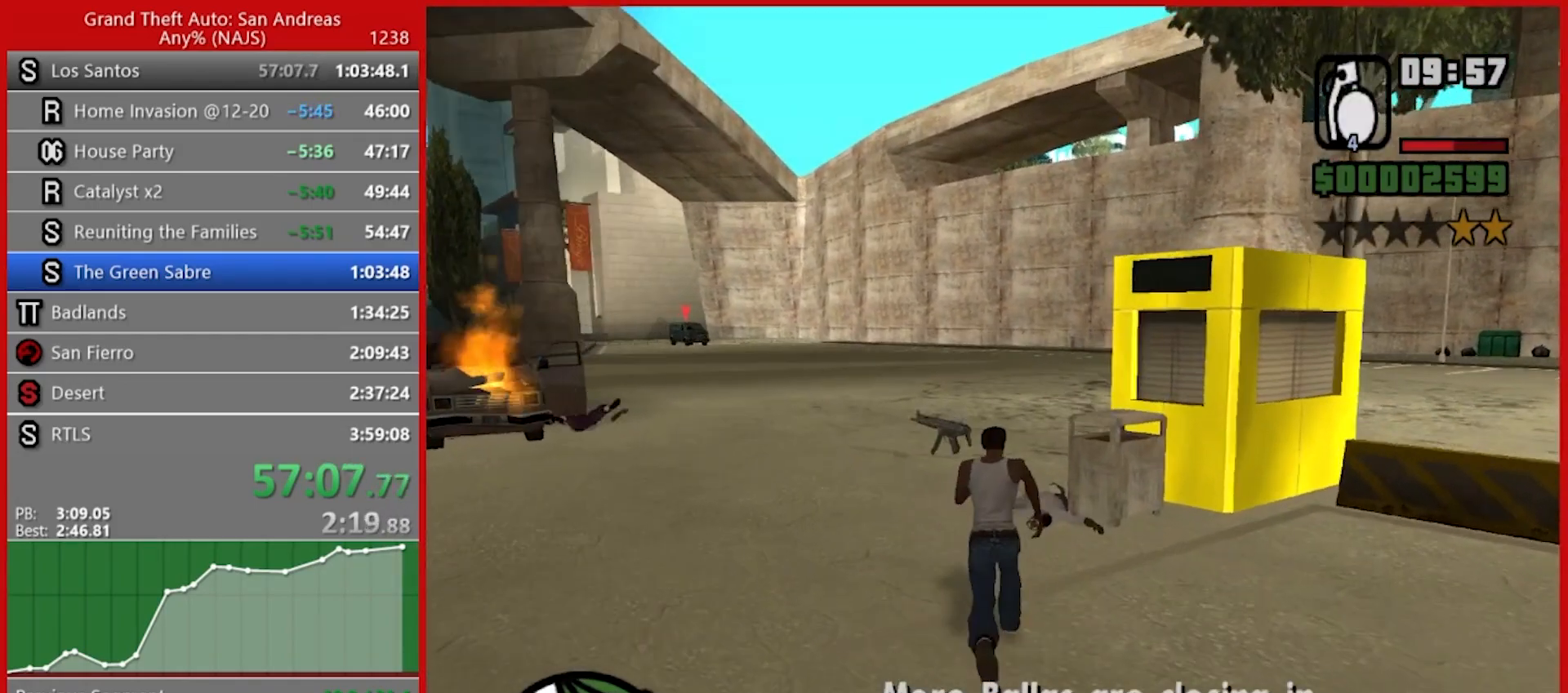
{"keys": ["w"], "mouse": [], "events": [[120, "space", "up"], [240, "a", "down"], [380, "a", "up"]]}
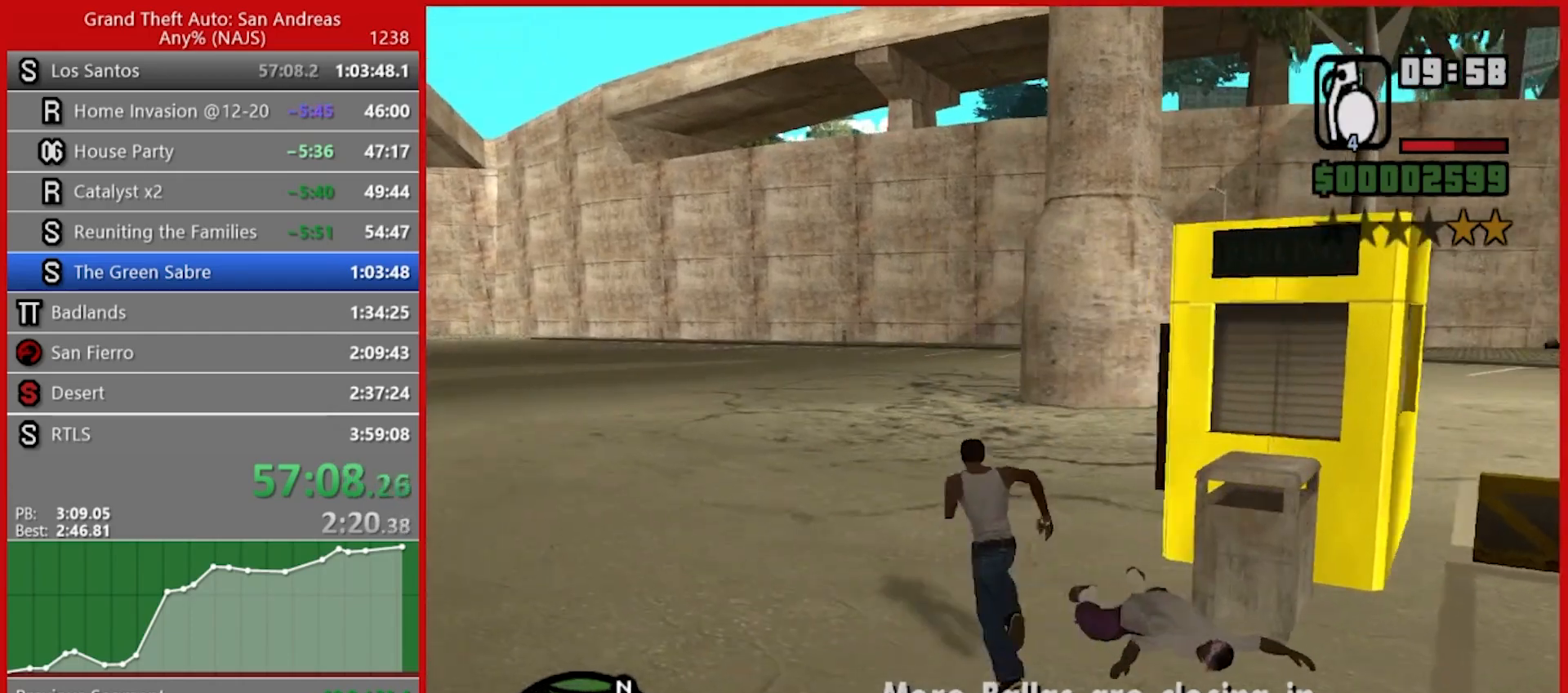
{"keys": ["w"], "mouse": [], "events": []}
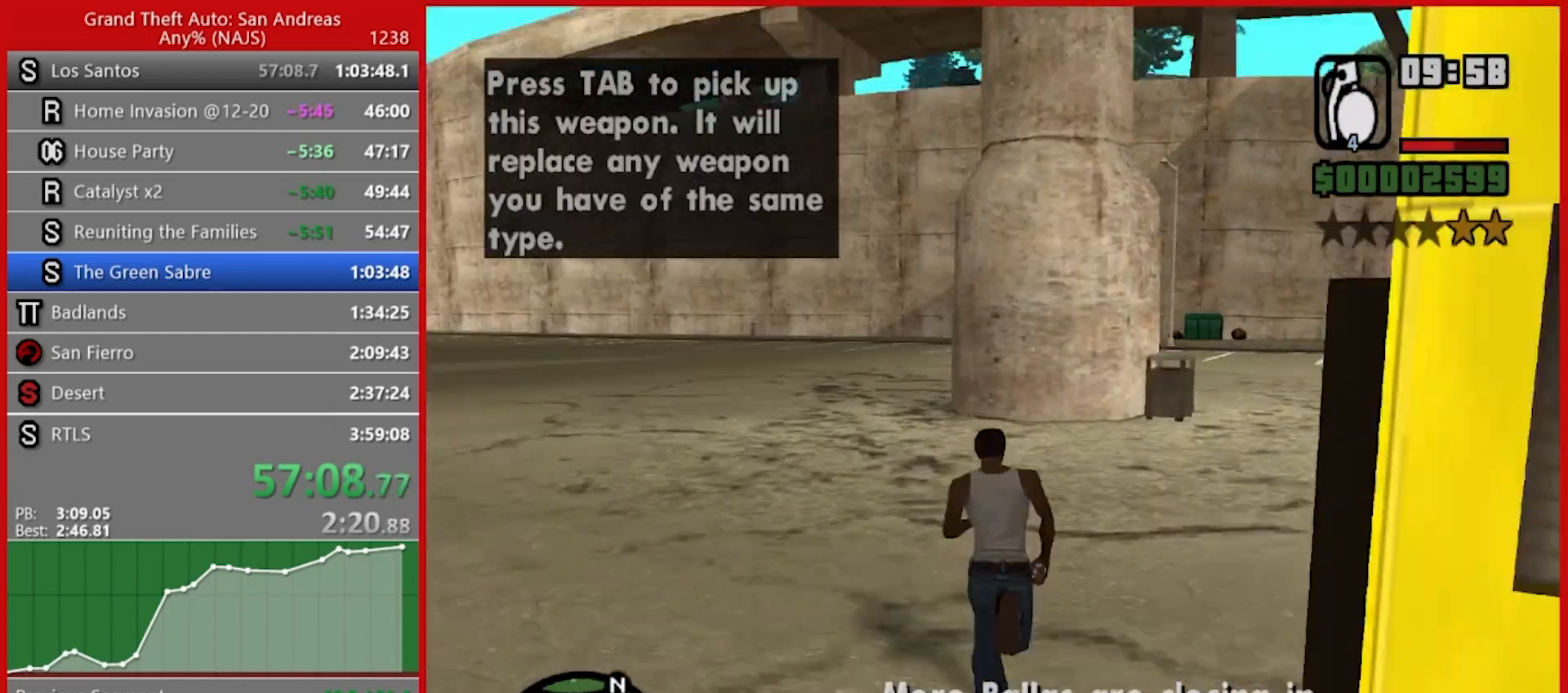
{"keys": ["w"], "mouse": ["left"], "events": [[240, "mouse_left", "down"], [320, "w", "up"], [420, "w", "down"]]}
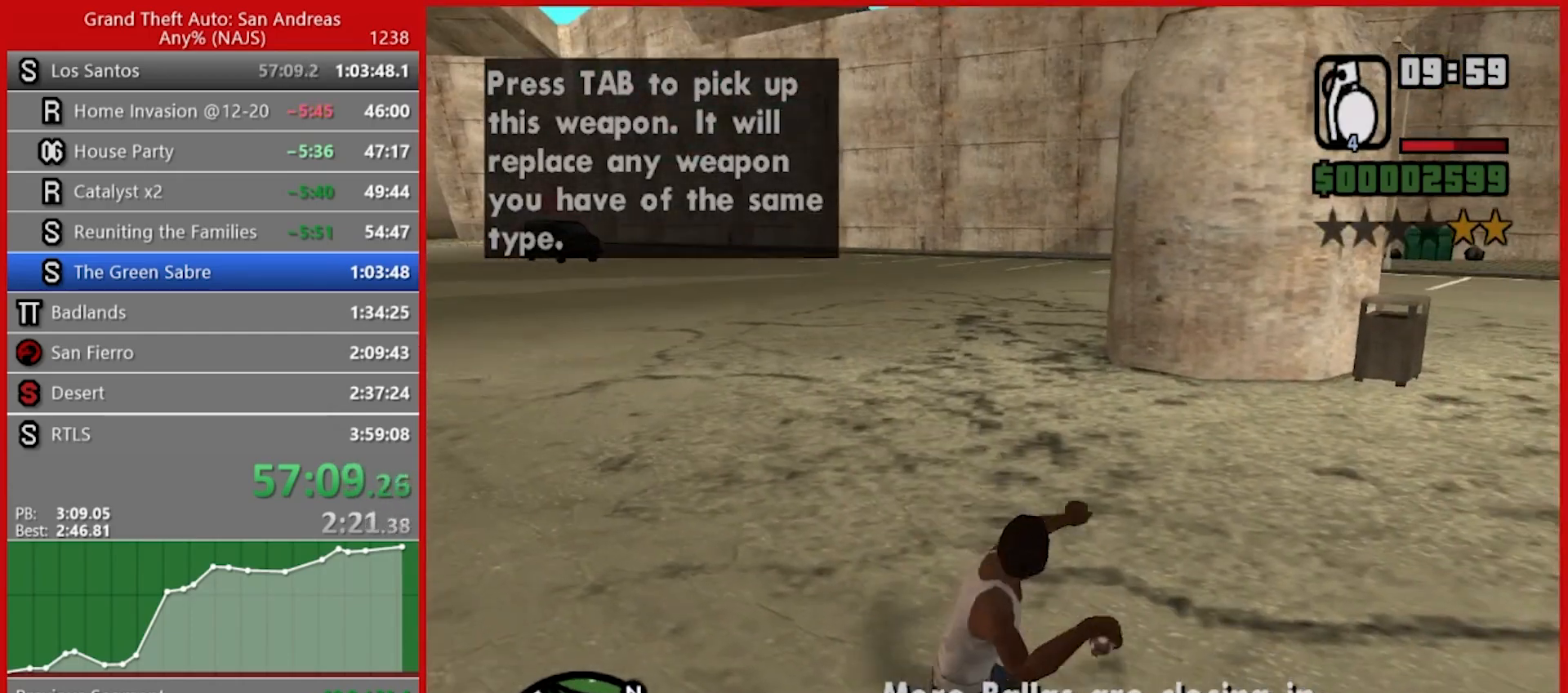
{"keys": ["w"], "mouse": [], "events": [[220, "mouse_left", "up"]]}
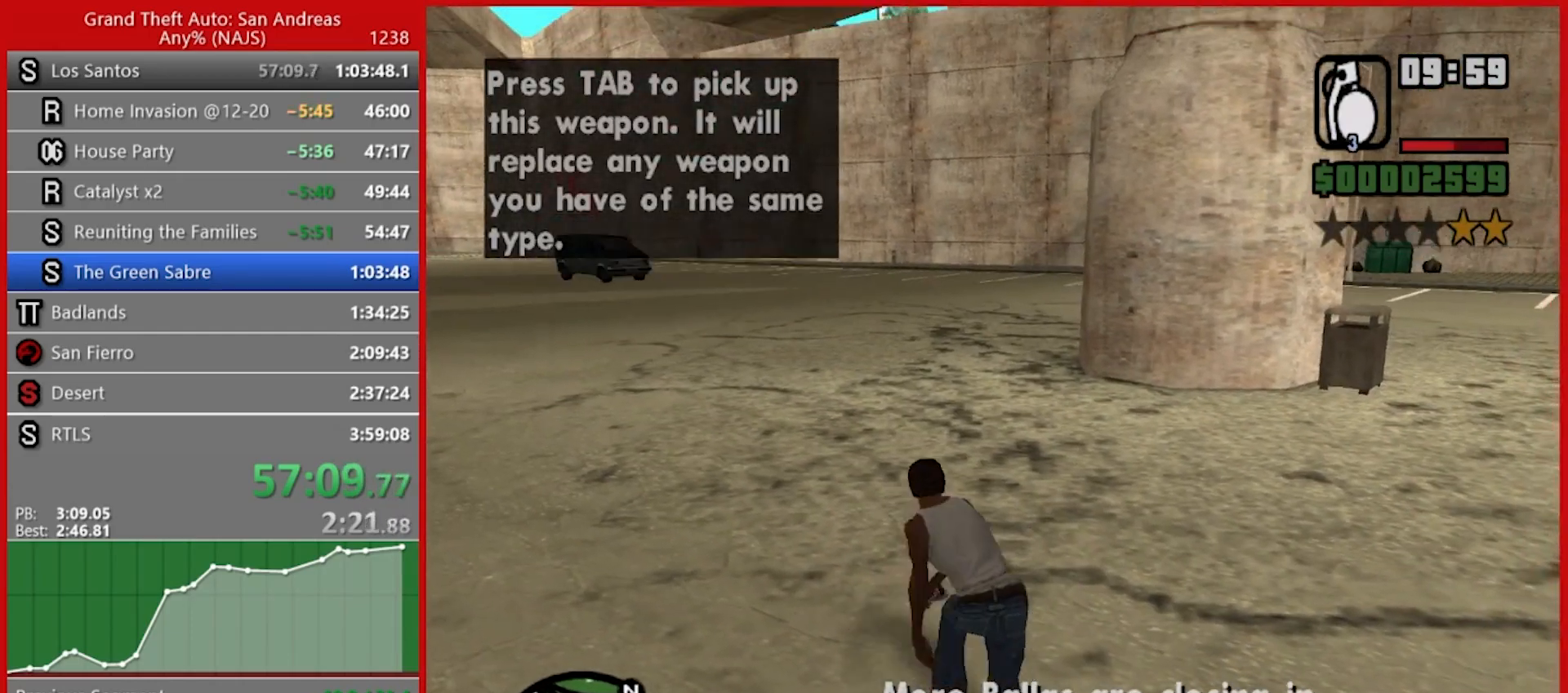
{"keys": [], "mouse": [], "events": [[500, "w", "up"]]}
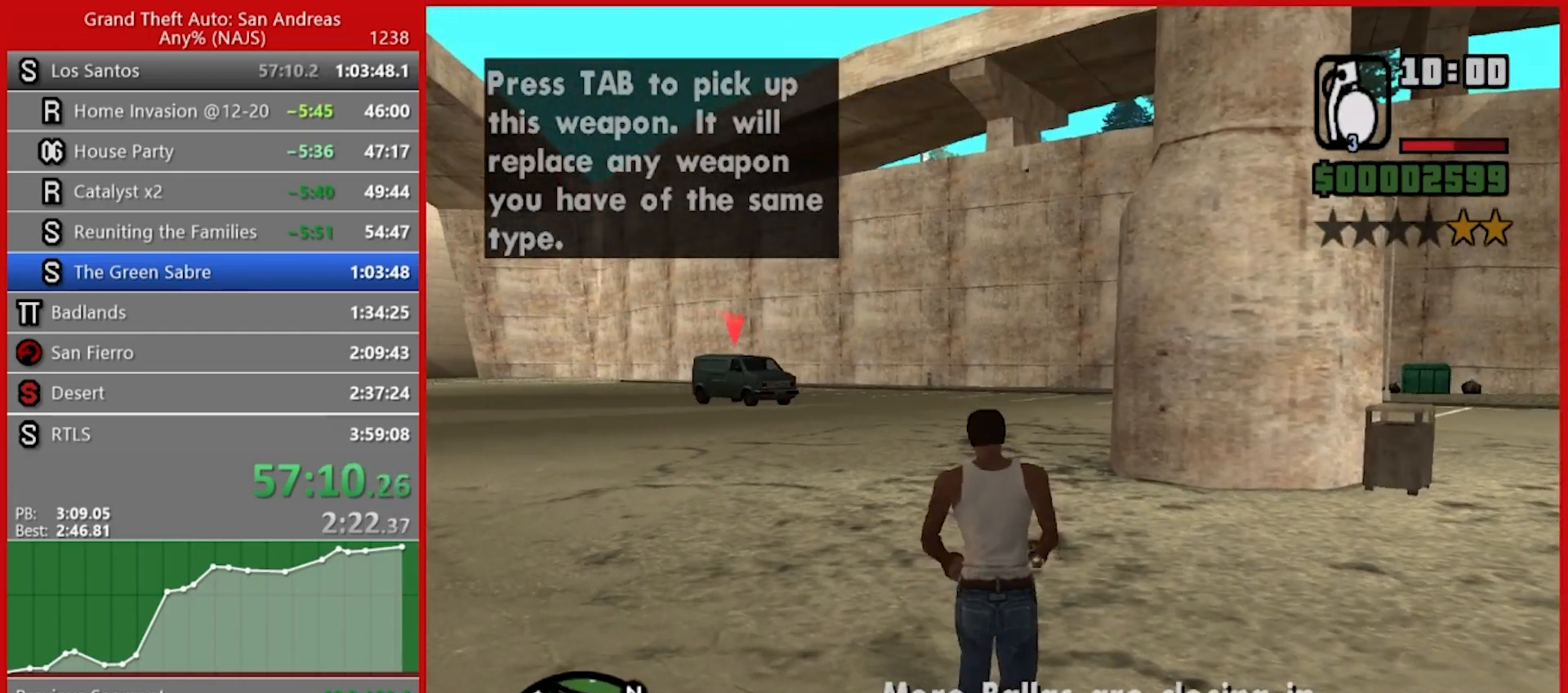
{"keys": [], "mouse": [], "events": []}
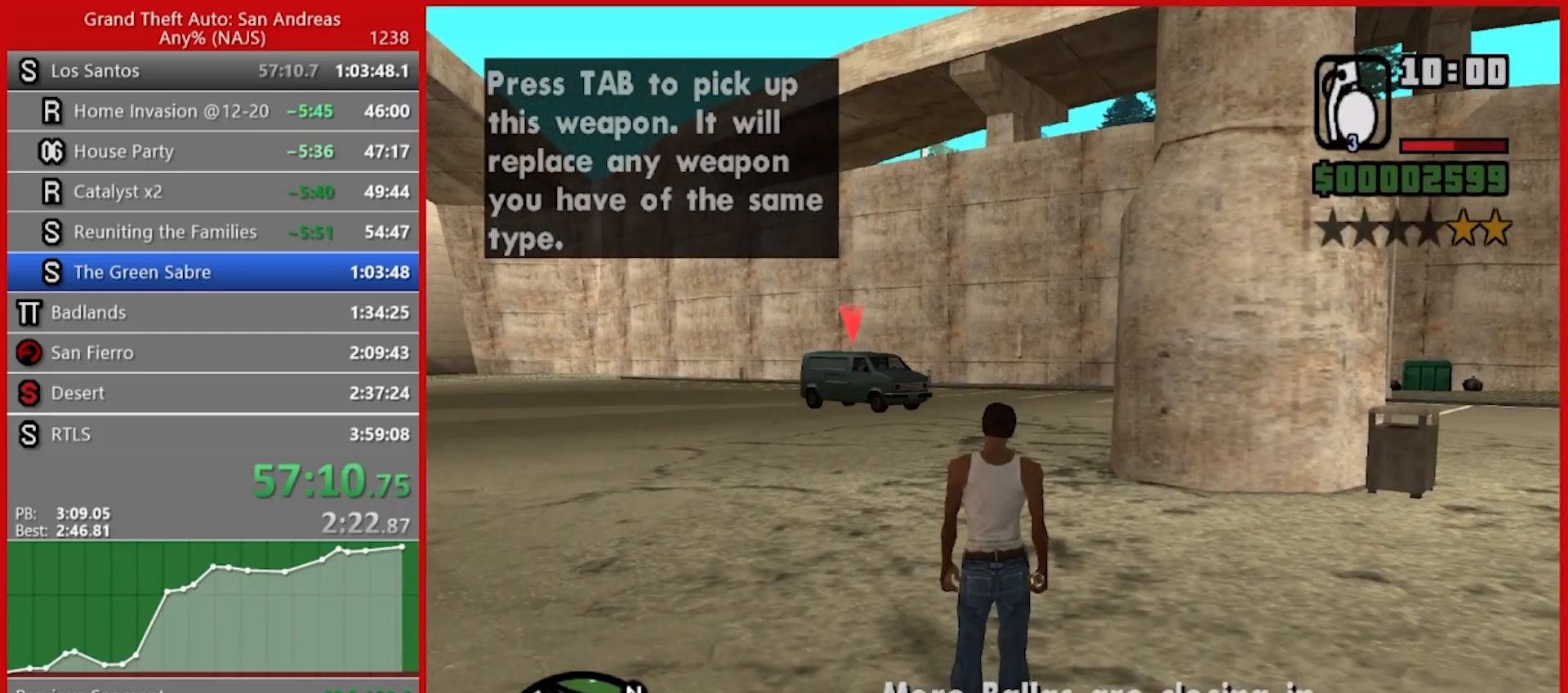
{"keys": ["escape"], "mouse": [], "events": [[420, "escape", "down"]]}
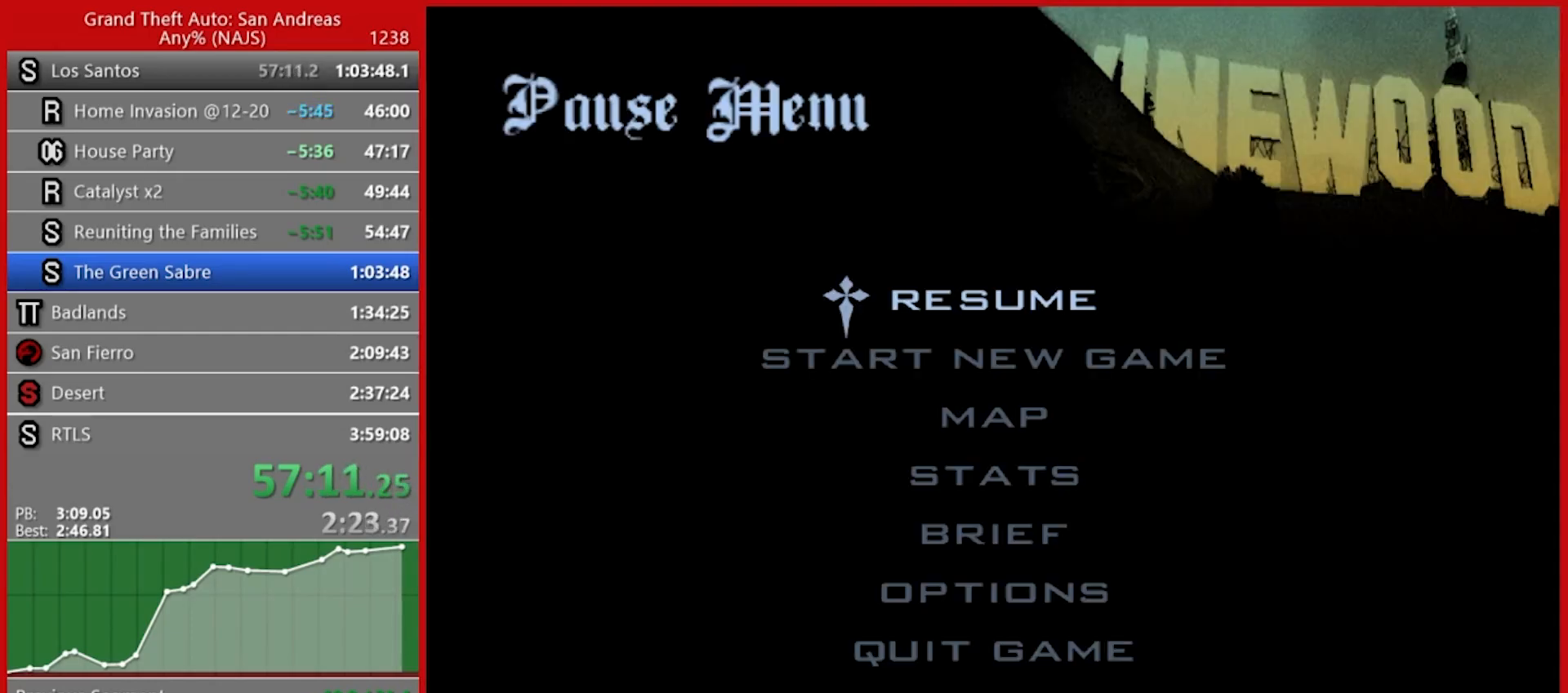
{"keys": ["escape"], "mouse": [], "events": []}
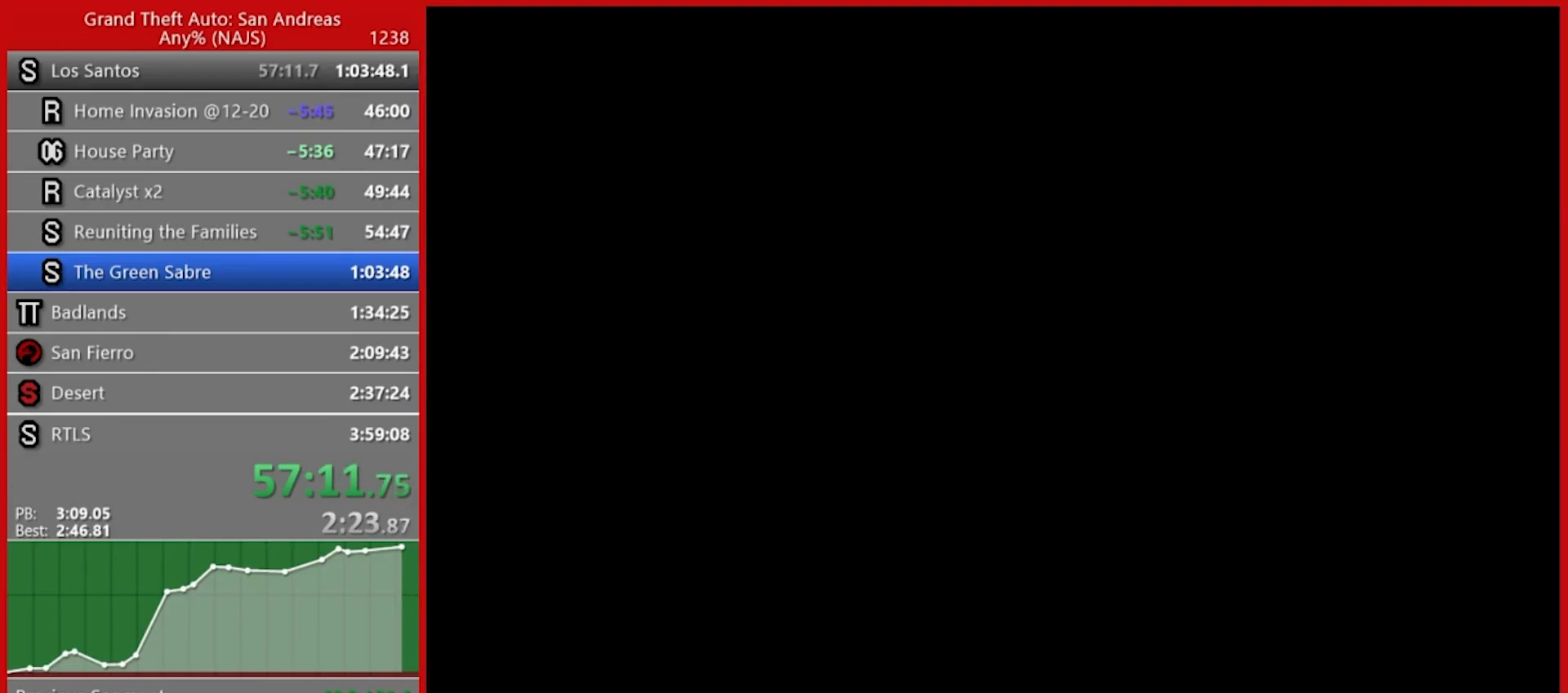
{"keys": ["escape"], "mouse": [], "events": []}
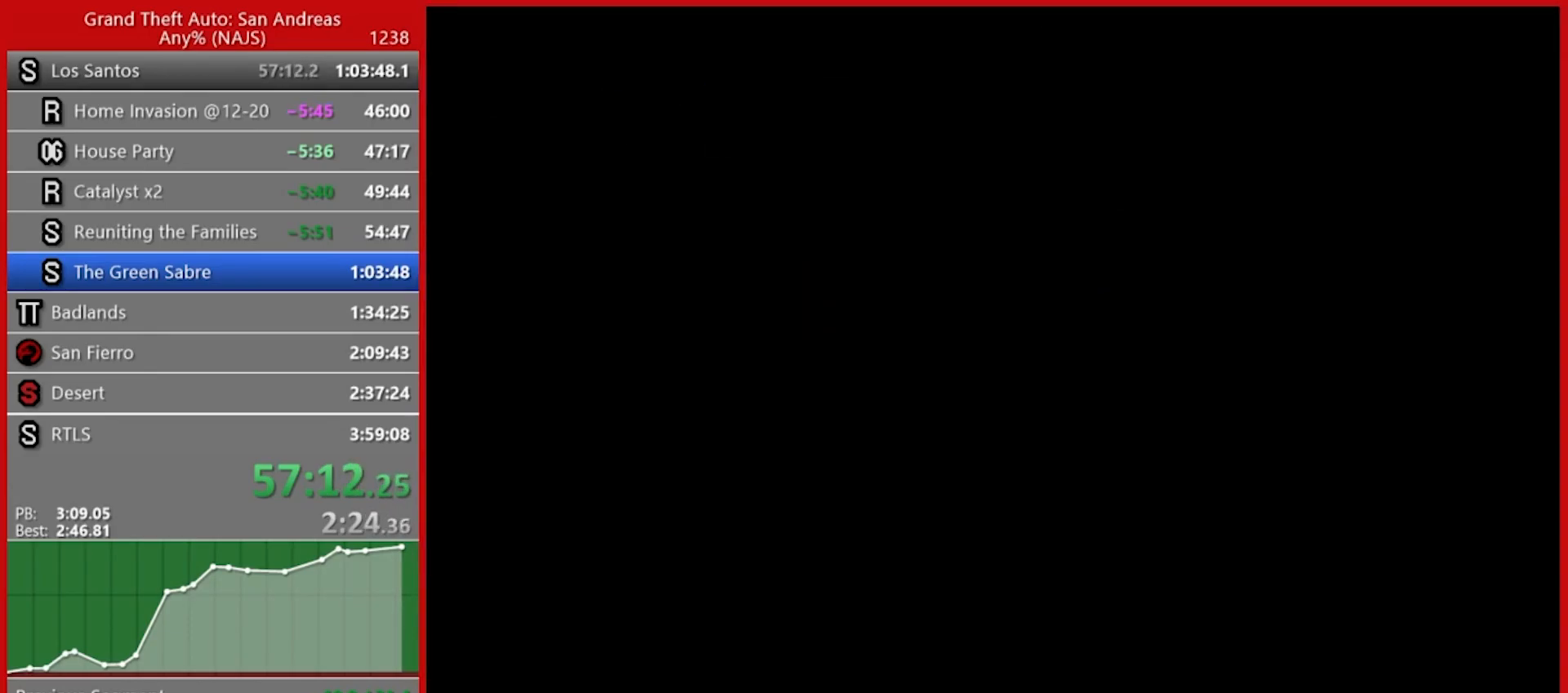
{"keys": [], "mouse": [], "events": [[220, "escape", "up"]]}
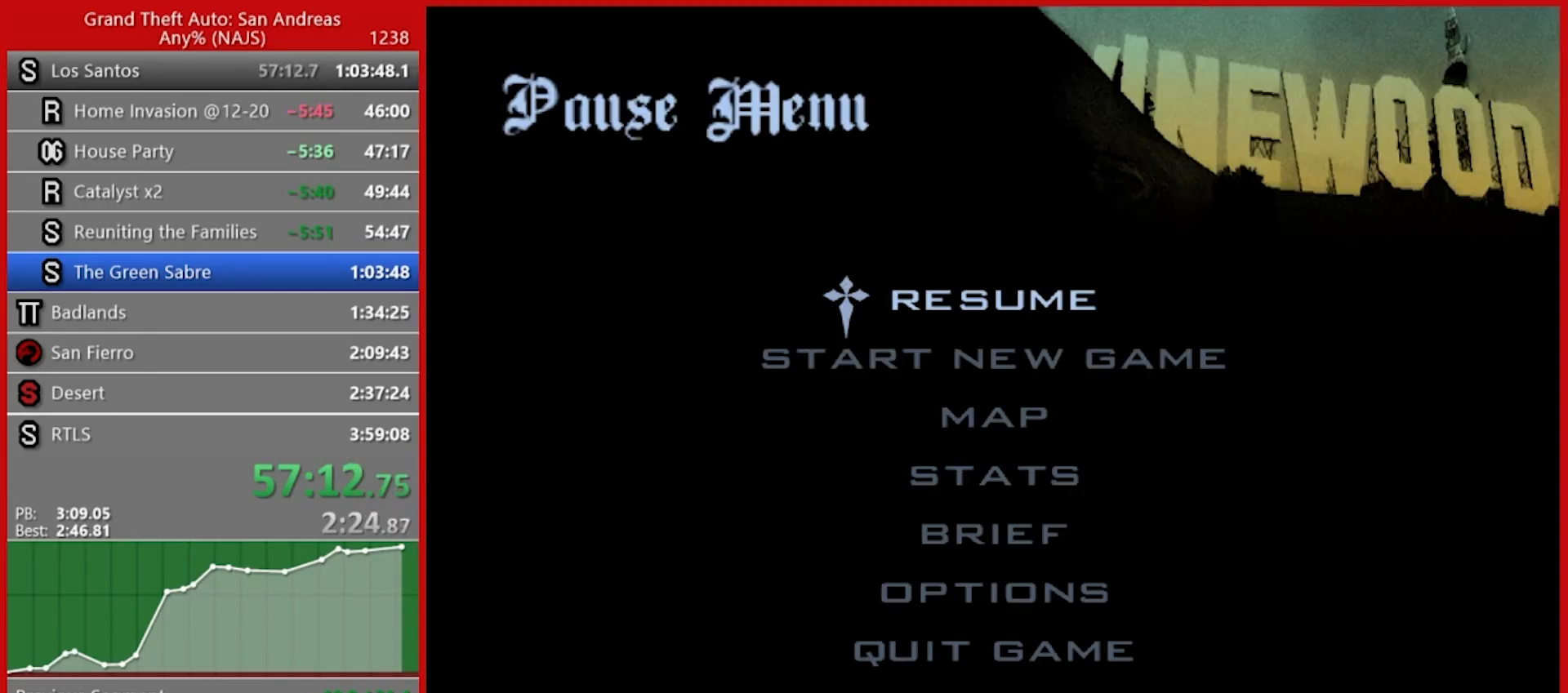
{"keys": ["d", "w"], "mouse": [], "events": [[40, "escape", "down"], [80, "escape", "up"], [260, "1", "down"], [300, "w", "down"], [400, "1", "up"], [440, "d", "down"]]}
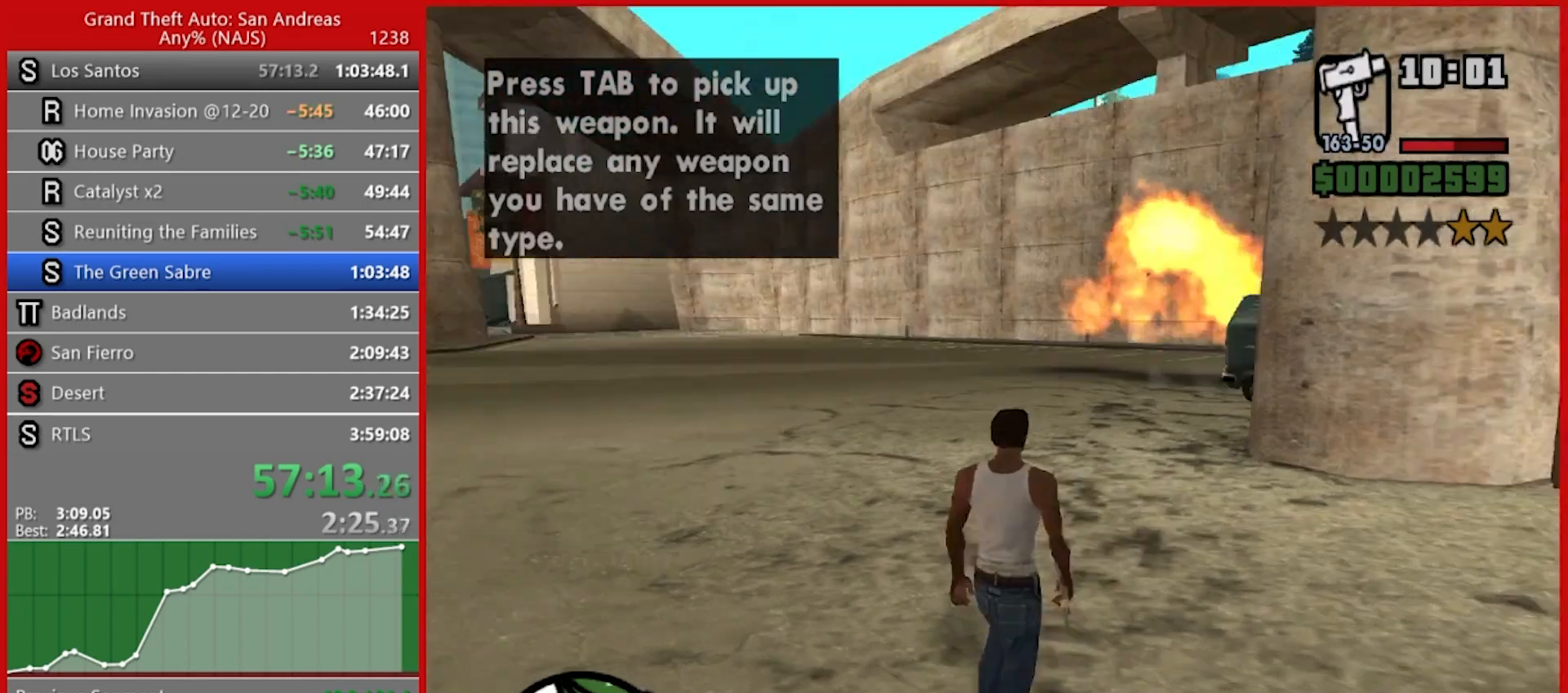
{"keys": ["d"], "mouse": ["right"], "events": [[60, "space", "down"], [100, "space", "up"], [180, "w", "up"], [500, "mouse_right", "down"]]}
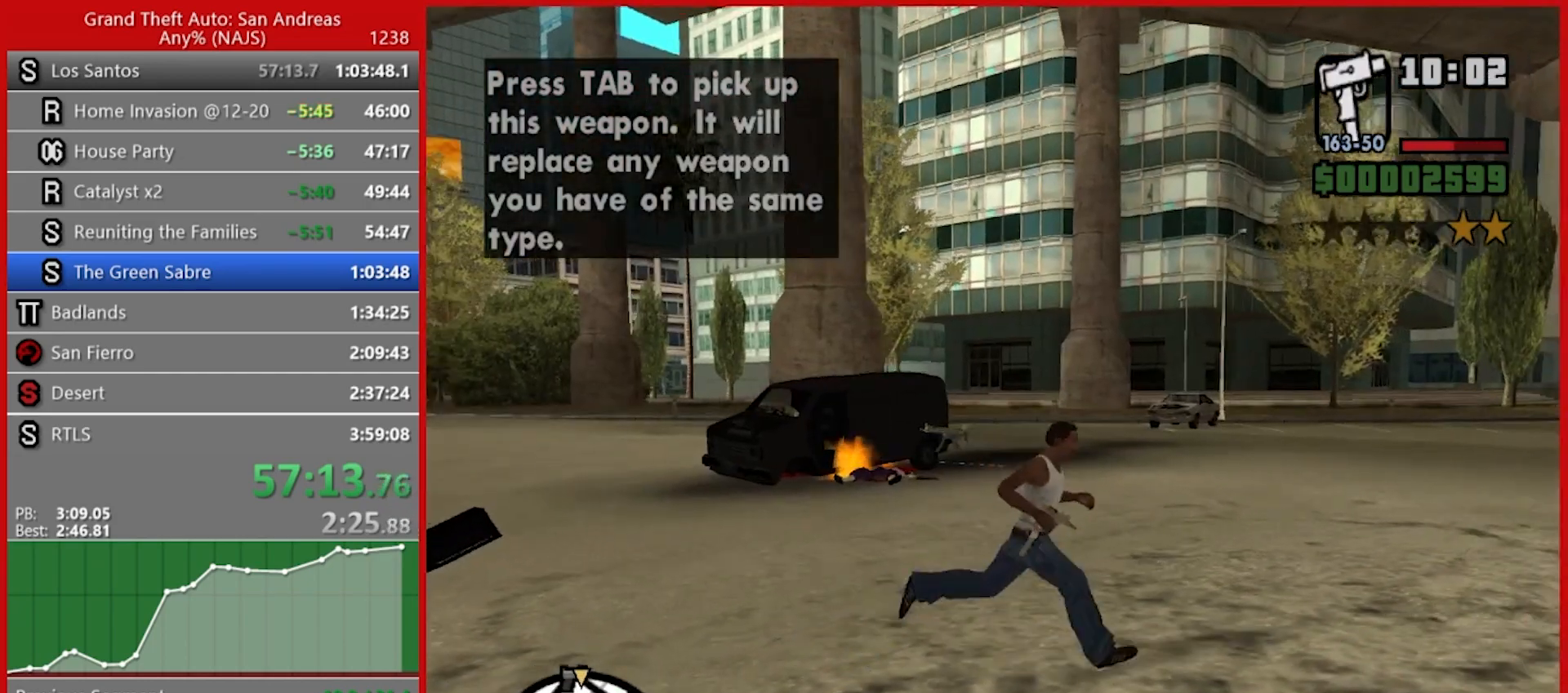
{"keys": ["d", "s"], "mouse": ["right"], "events": [[120, "s", "down"], [200, "d", "up"], [480, "d", "down"]]}
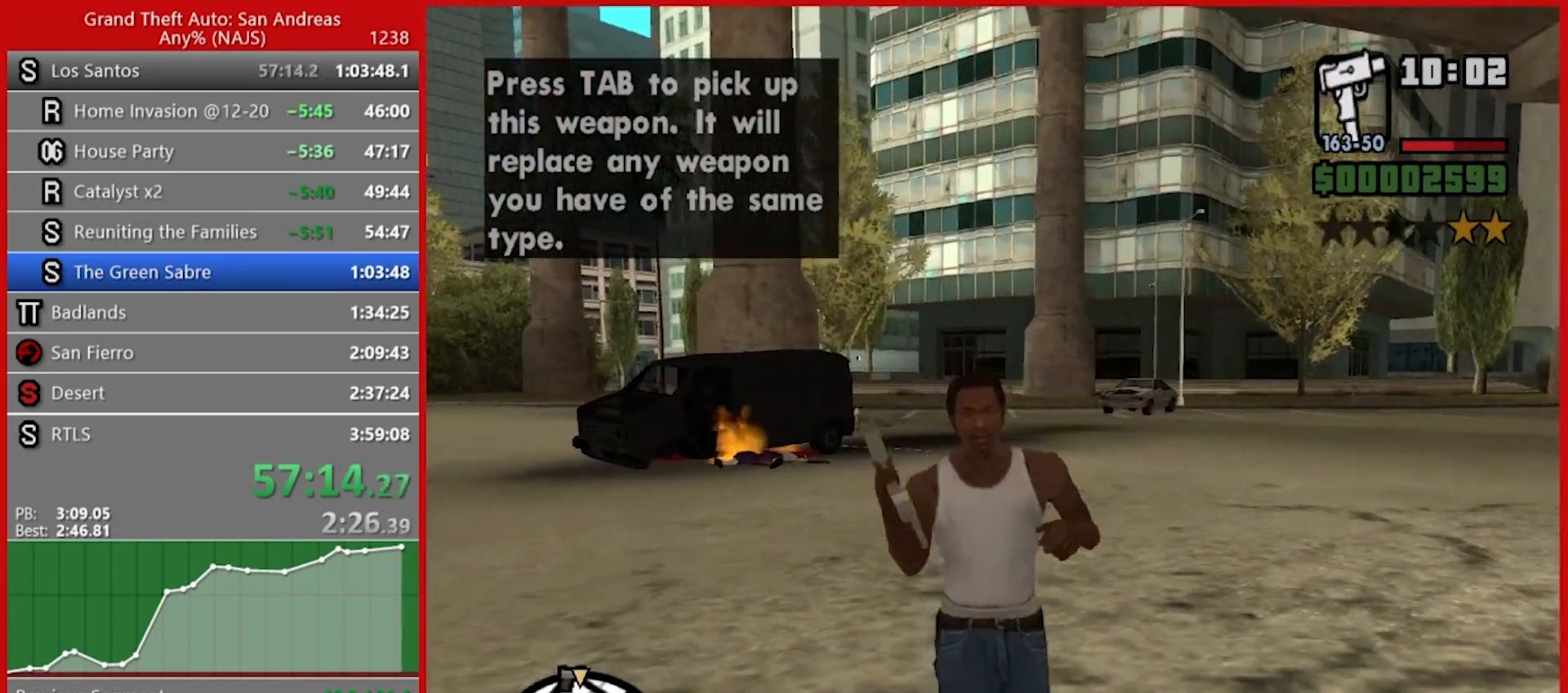
{"keys": ["ctrl"], "mouse": ["right"], "events": [[80, "s", "up"], [180, "w", "down"], [260, "d", "up"], [320, "w", "up"], [500, "ctrl", "down"]]}
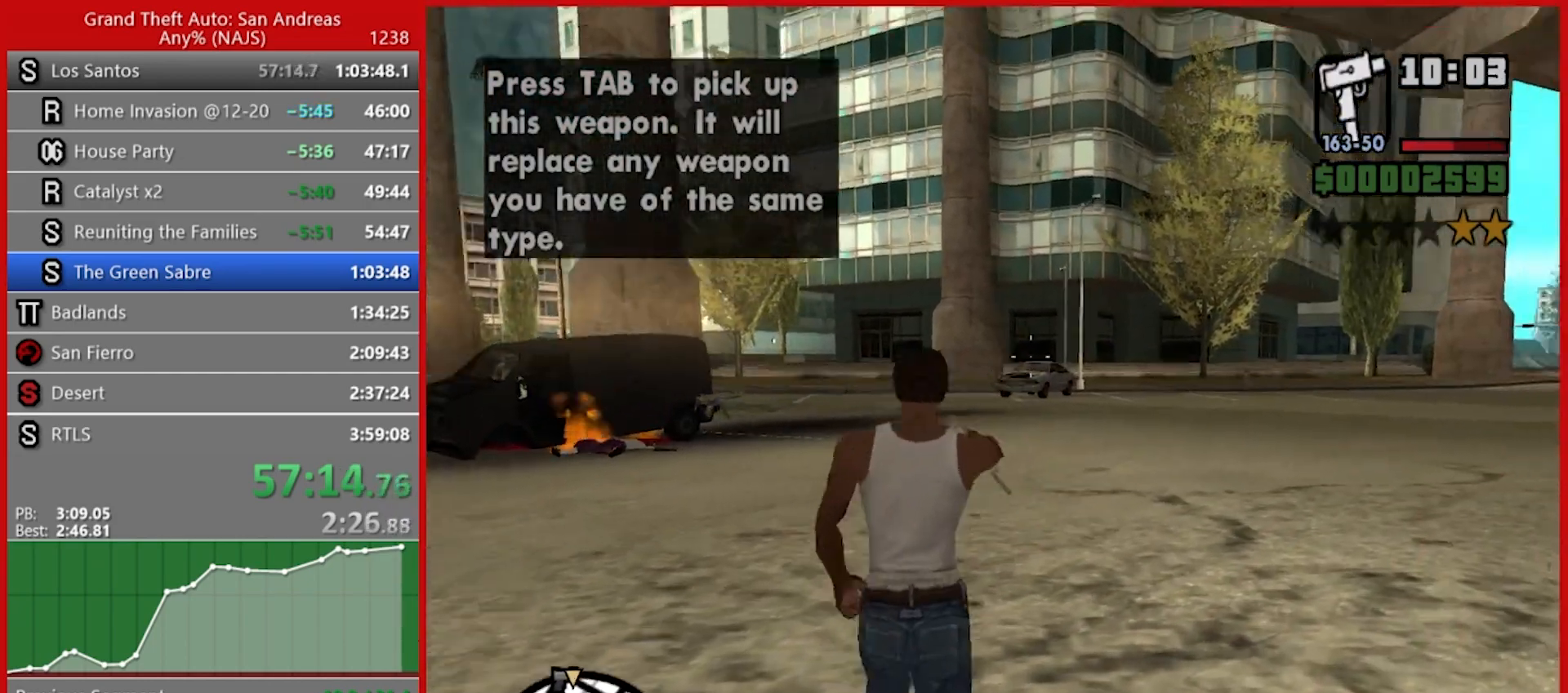
{"keys": [], "mouse": ["right"], "events": [[100, "ctrl", "up"]]}